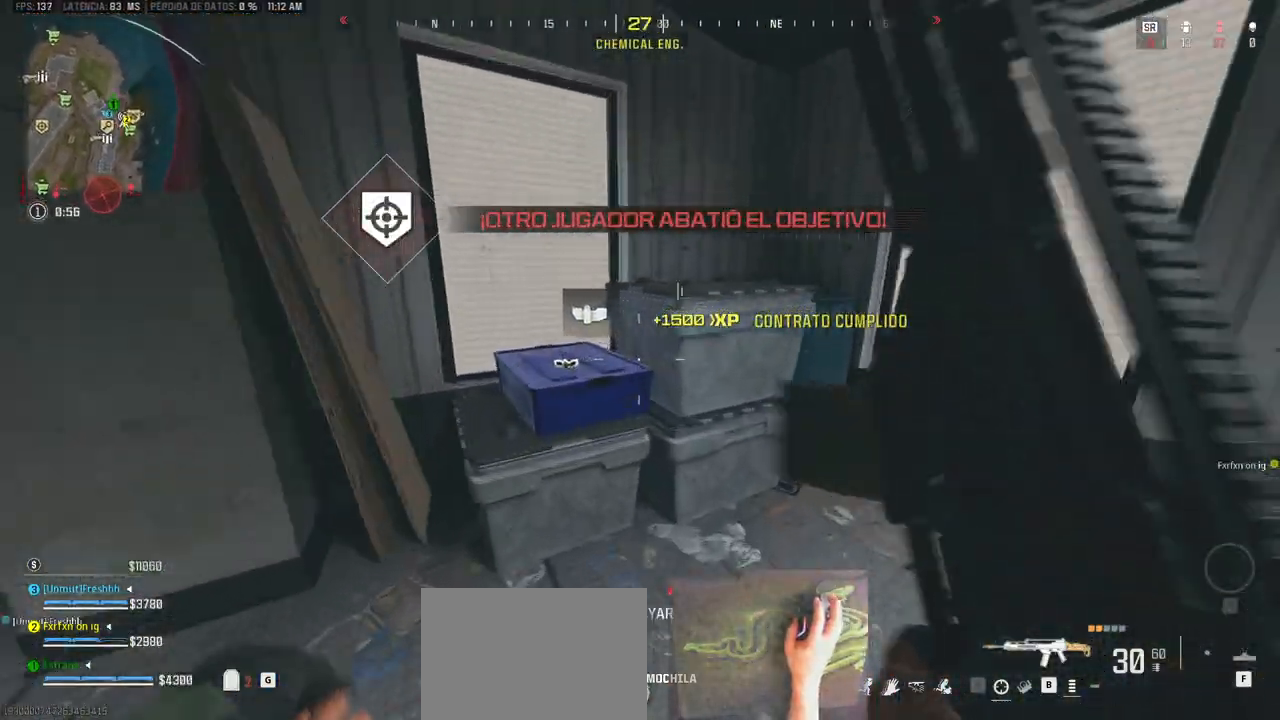
Gameplay with keyboard and mouse; each line is a JSON object with the keys held at the frame after it. "events" lists presses ("down") and releases ("up") of "1", "2", "3", "4", "5", "a", "alt", "c", "caps_lock", "ctrl", "d", "e", "f", "g", "q", "r", "s", "shift", "space", "t", "tab", "v", "w", "x" and "z" between this image and that frame as [ms after this image, input, new state], when the widget could be followed in between. No other keys are recorded. Mouse buttons are not recorded. Not read: mouse_move.
{"keys": ["a", "s"], "events": [[33, "e", "down"], [133, "e", "up"], [133, "shift", "up"], [217, "d", "down"], [217, "w", "up"], [450, "d", "up"], [450, "s", "down"], [500, "a", "down"]]}
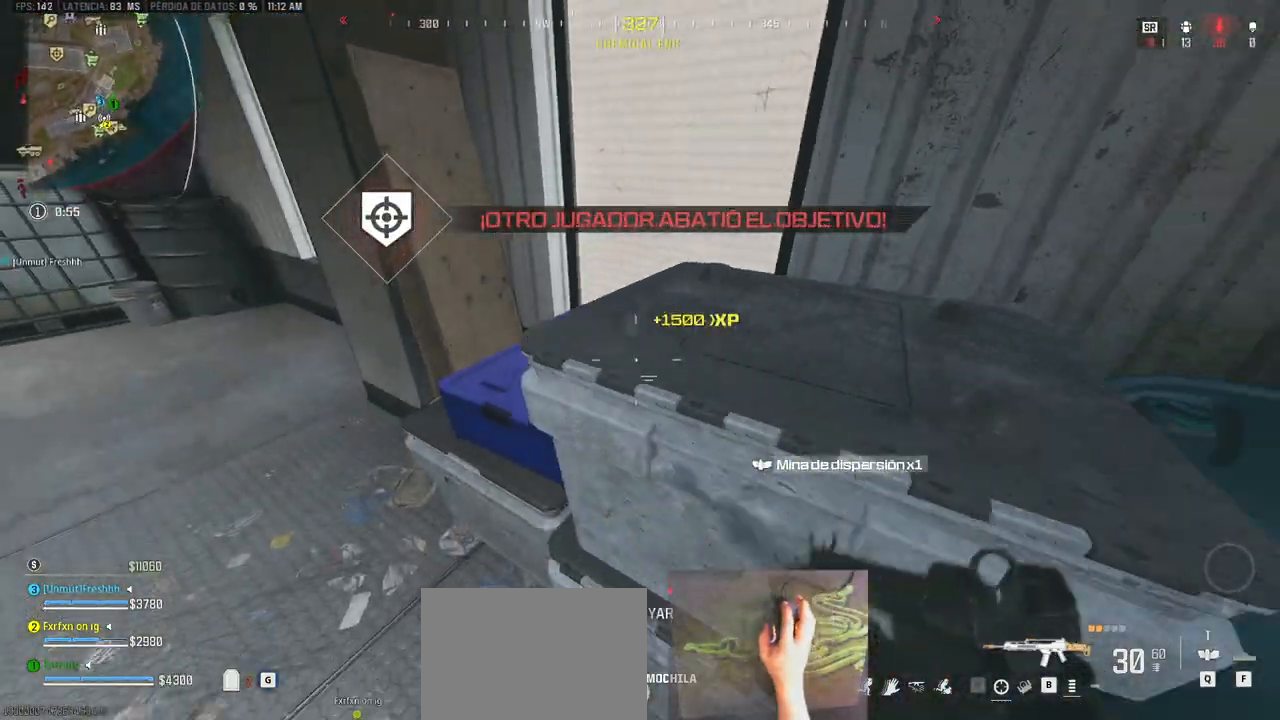
{"keys": ["shift", "w"], "events": [[100, "s", "up"], [183, "shift", "down"], [233, "w", "down"], [333, "a", "up"]]}
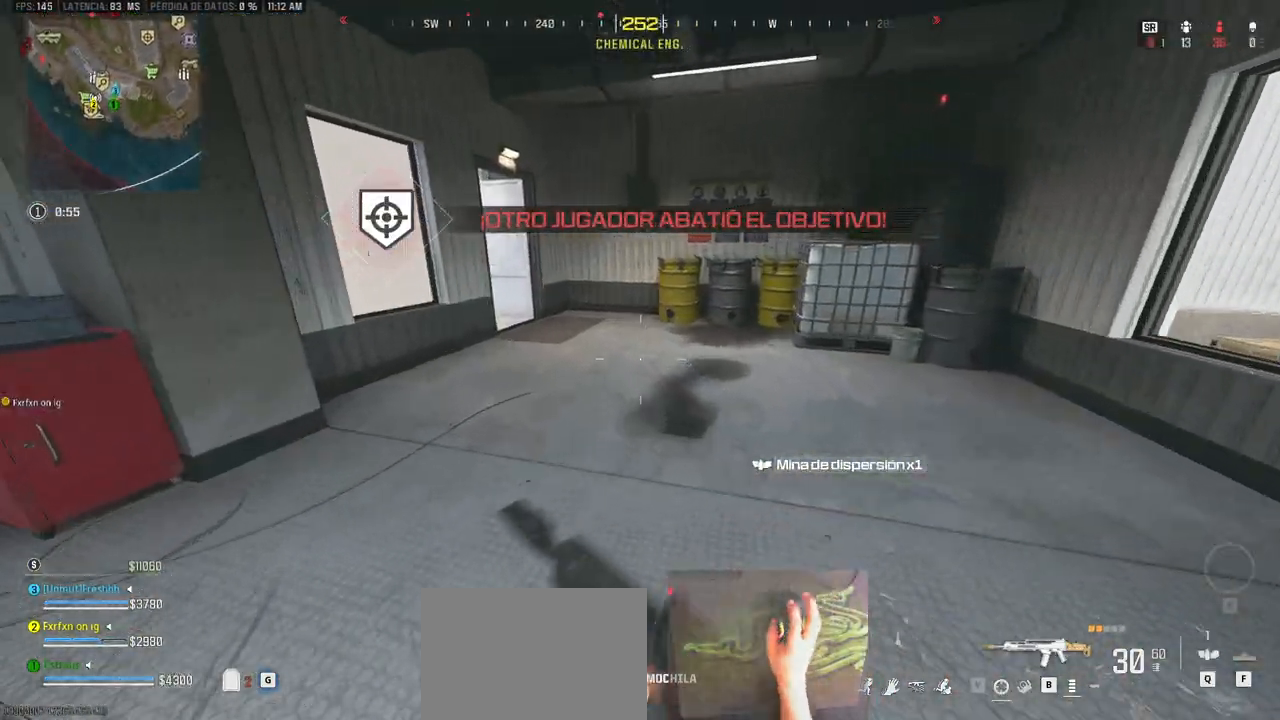
{"keys": ["shift", "w"], "events": [[150, "d", "down"], [483, "d", "up"]]}
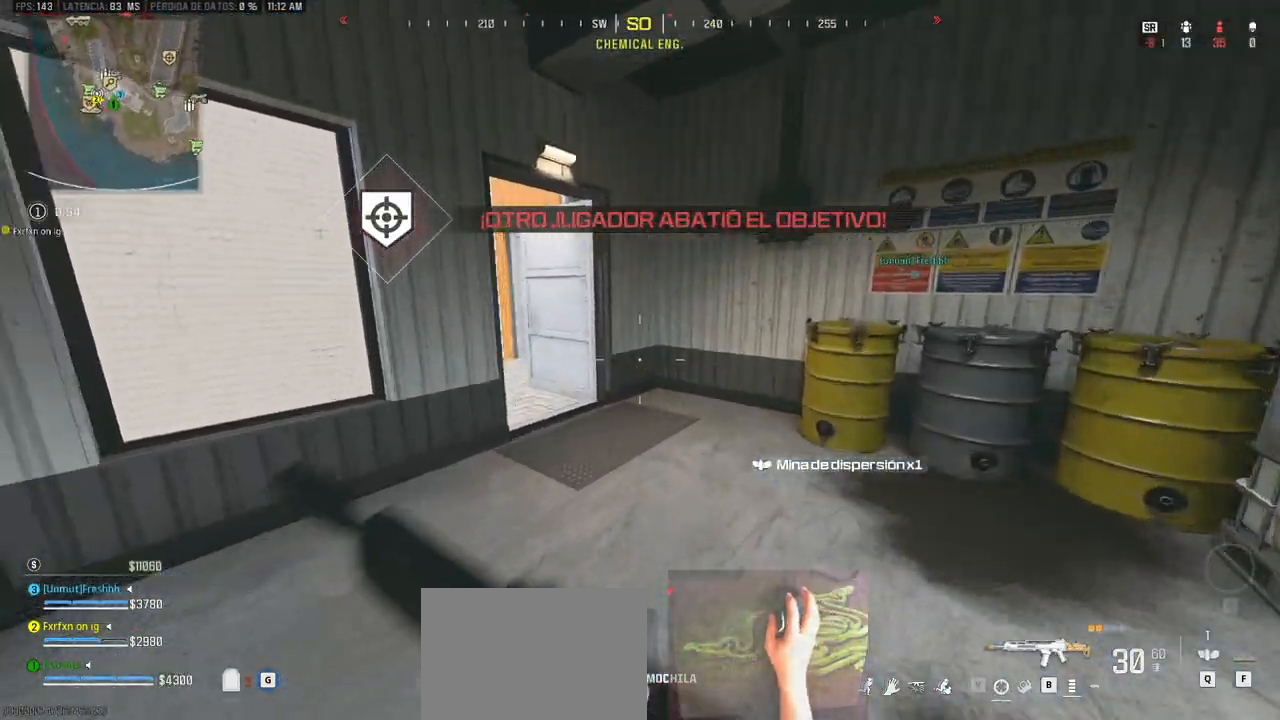
{"keys": ["a", "shift", "w"], "events": [[133, "d", "down"], [317, "d", "up"], [500, "a", "down"]]}
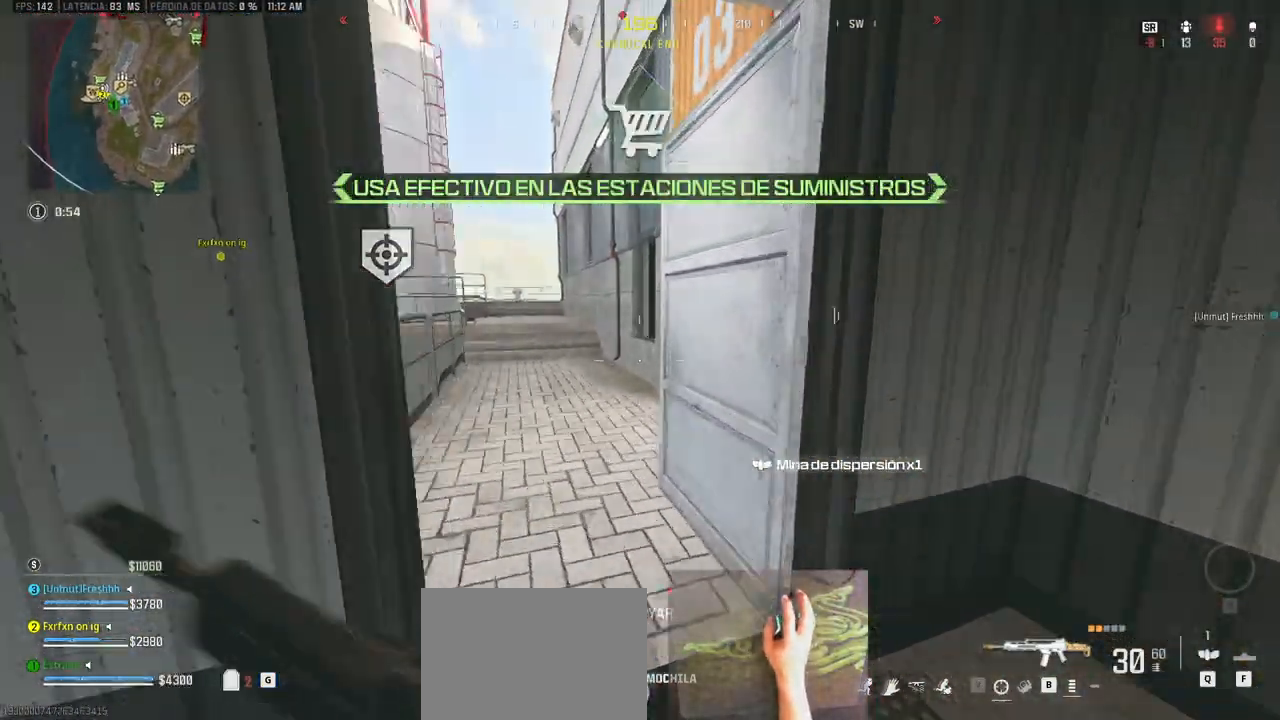
{"keys": ["a", "shift"], "events": [[467, "w", "up"]]}
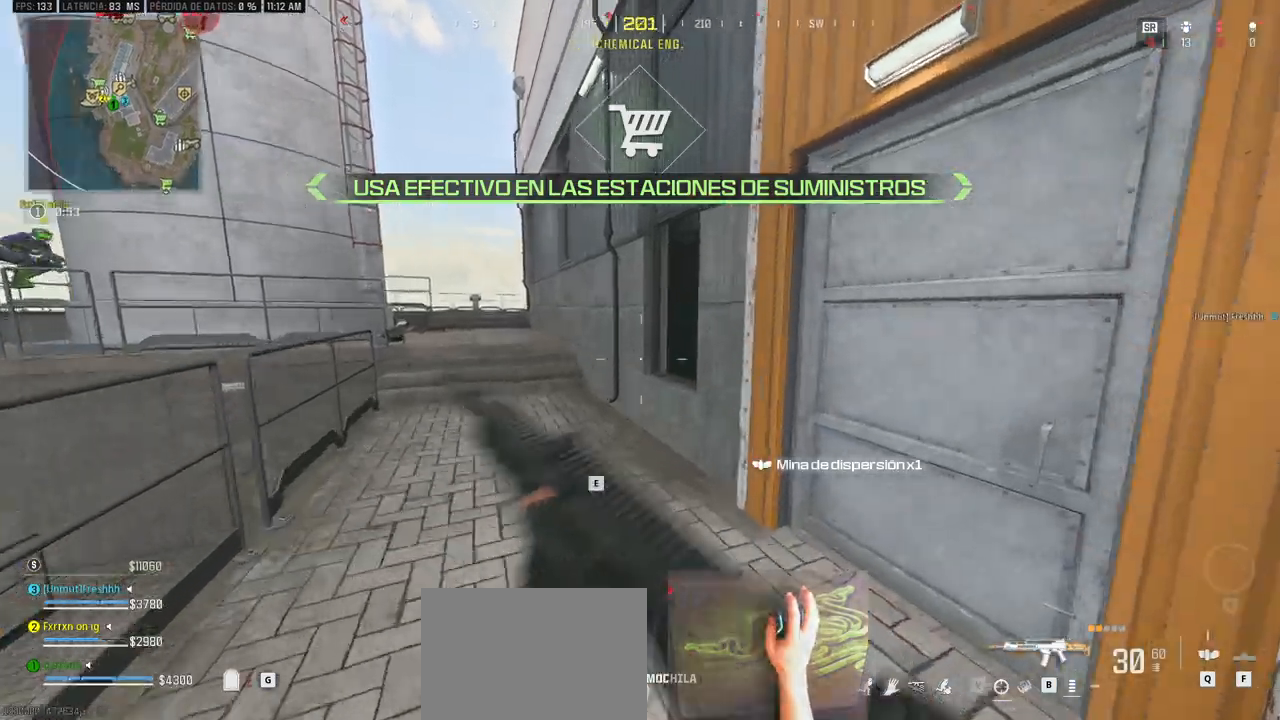
{"keys": ["a", "q"], "events": [[67, "w", "down"], [250, "w", "up"], [300, "shift", "up"], [433, "q", "down"]]}
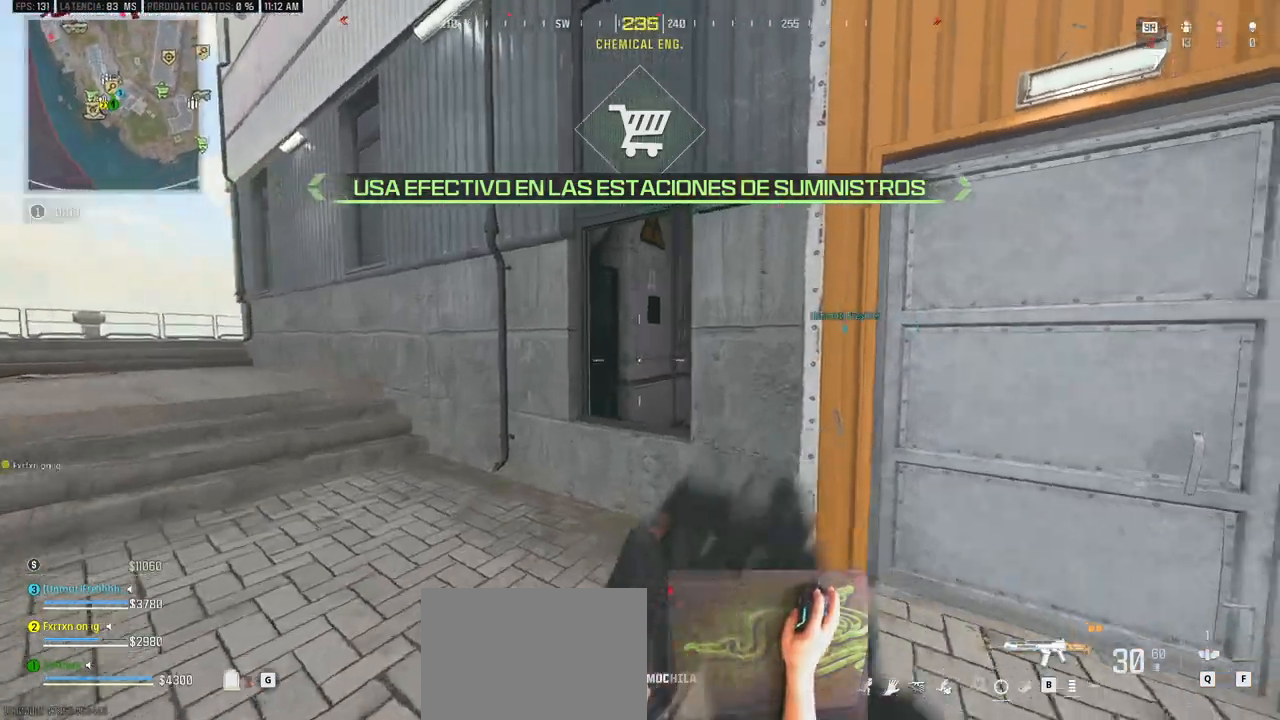
{"keys": ["d", "w"], "events": [[83, "q", "up"], [217, "w", "down"], [400, "a", "up"], [450, "d", "down"]]}
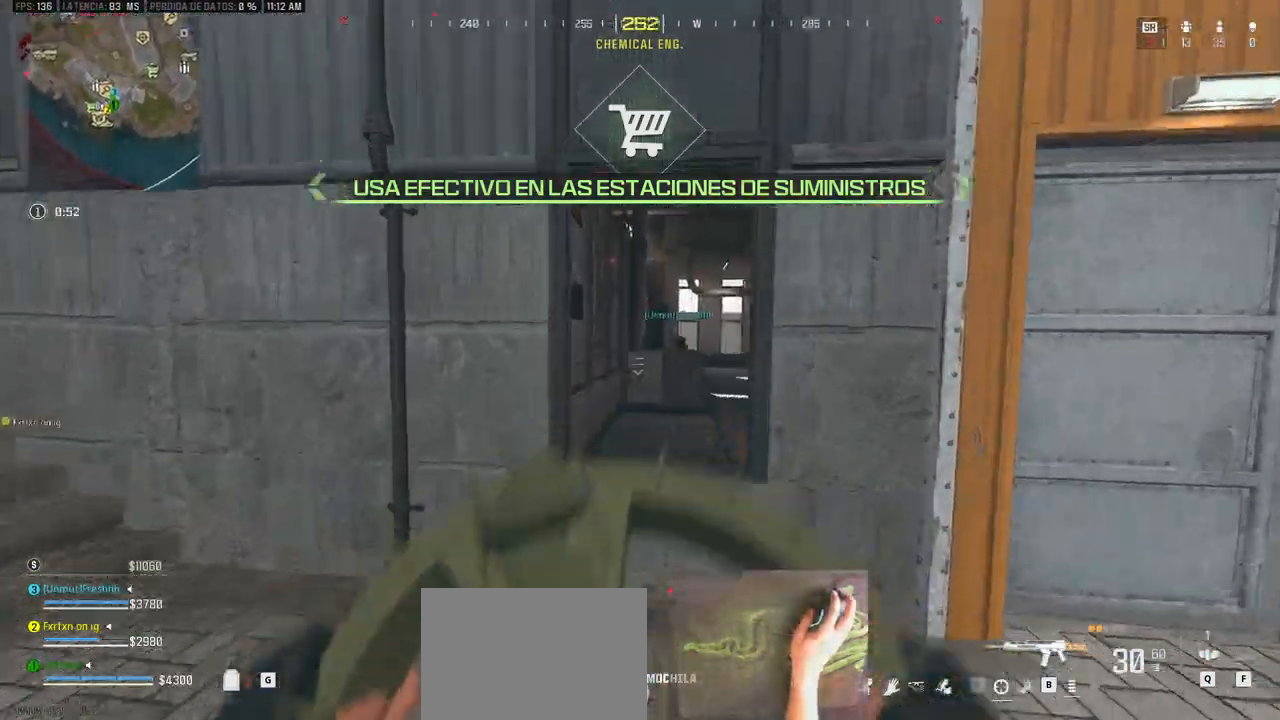
{"keys": ["d"], "events": [[133, "a", "down"], [233, "d", "up"], [283, "w", "up"], [383, "a", "up"], [467, "d", "down"]]}
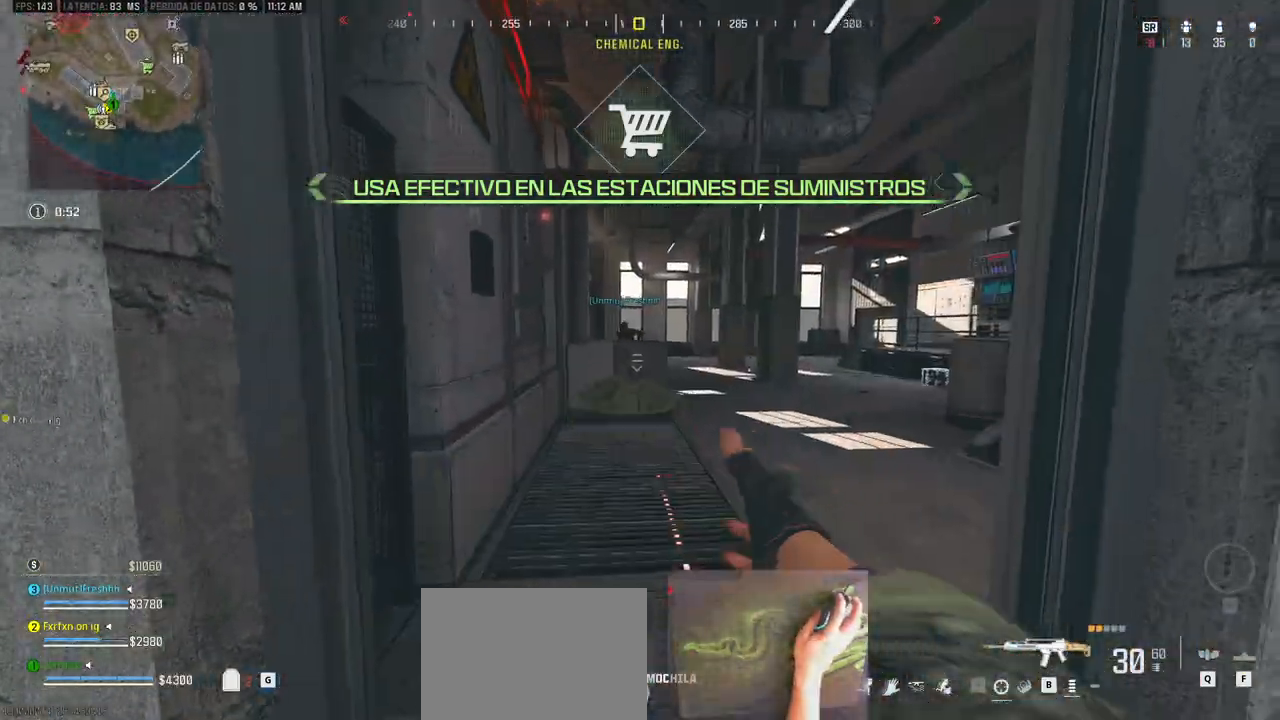
{"keys": ["a", "shift", "w"], "events": [[67, "s", "down"], [200, "s", "up"], [300, "w", "down"], [350, "a", "down"], [350, "d", "up"], [350, "shift", "down"]]}
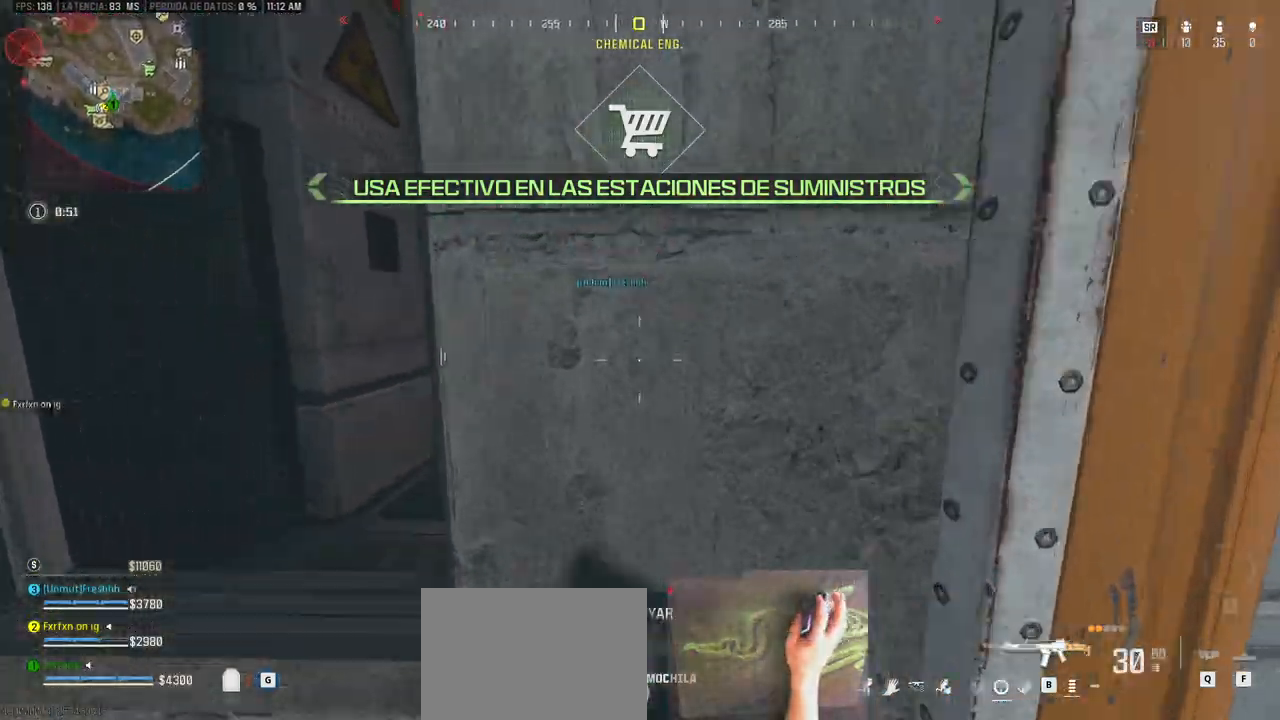
{"keys": ["d", "w"], "events": [[33, "space", "down"], [167, "space", "up"], [367, "a", "up"], [367, "d", "down"], [400, "shift", "up"]]}
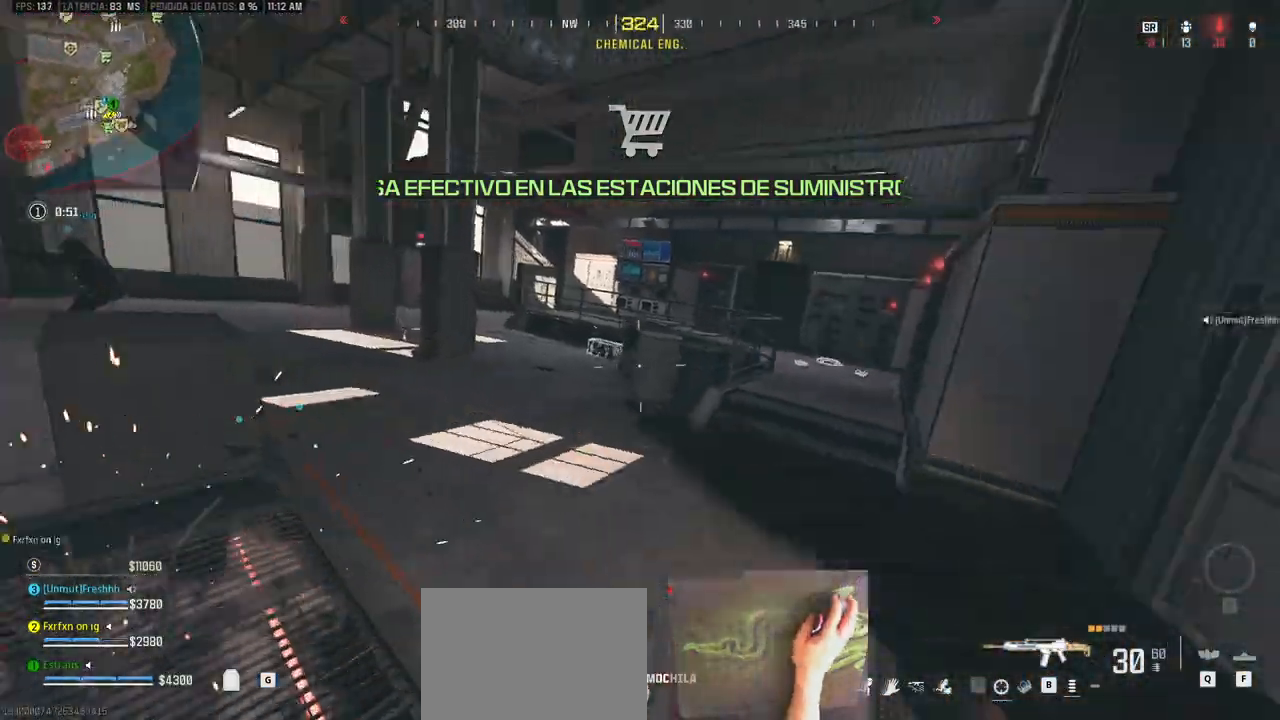
{"keys": ["d", "shift", "w"]}
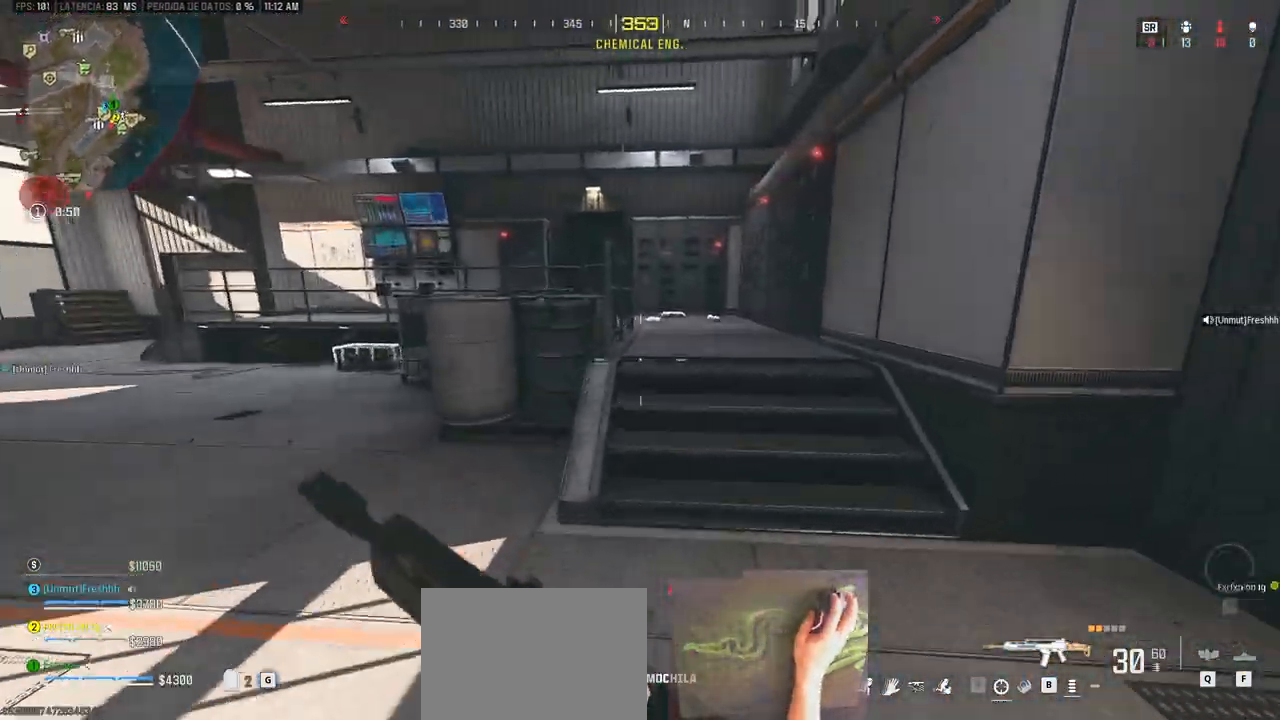
{"keys": ["w"], "events": [[150, "d", "up"], [250, "ctrl", "down"], [433, "ctrl", "up"], [433, "shift", "up"]]}
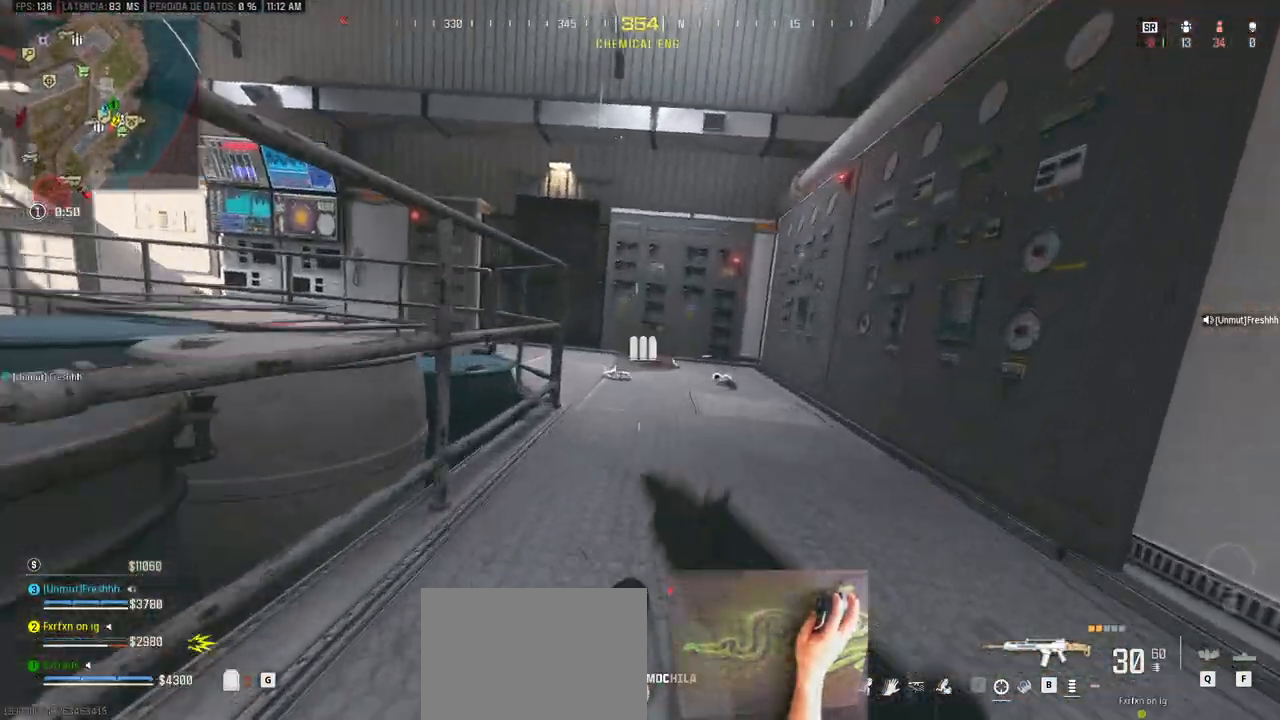
{"keys": ["d", "shift", "w"], "events": [[83, "d", "down"], [83, "shift", "down"]]}
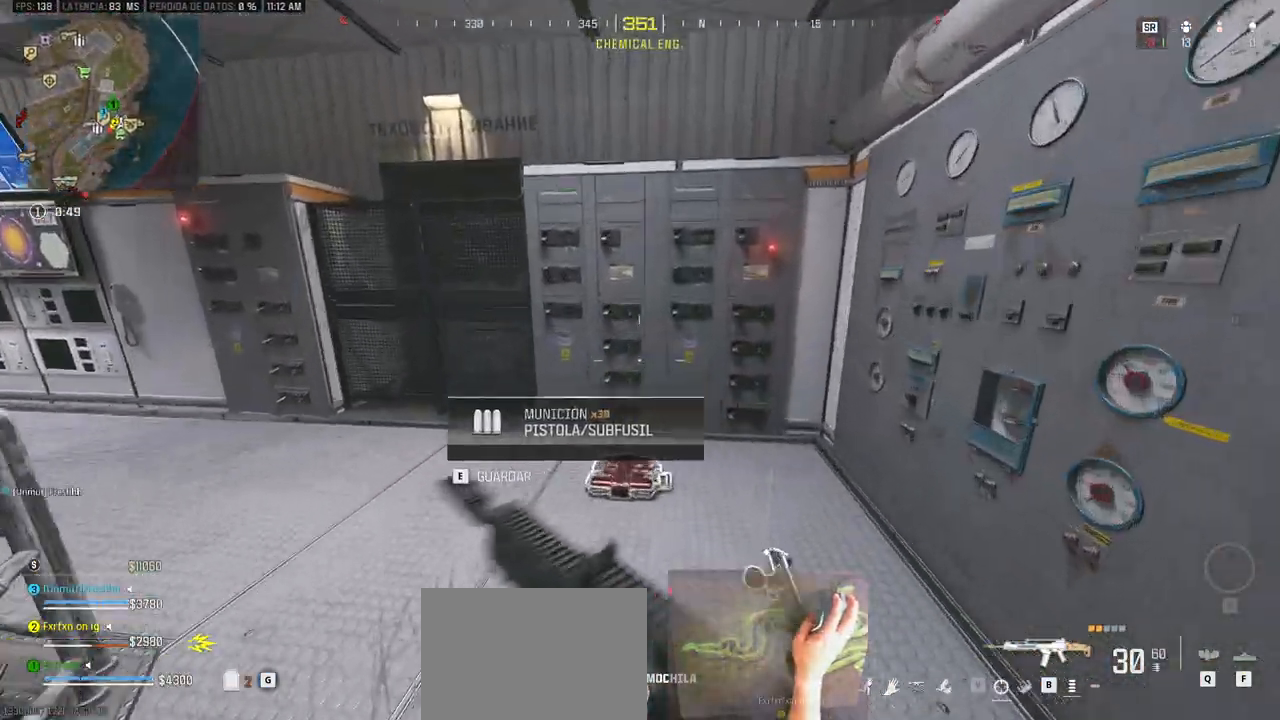
{"keys": ["a"], "events": [[283, "shift", "up"], [333, "a", "down"], [467, "d", "up"], [467, "w", "up"]]}
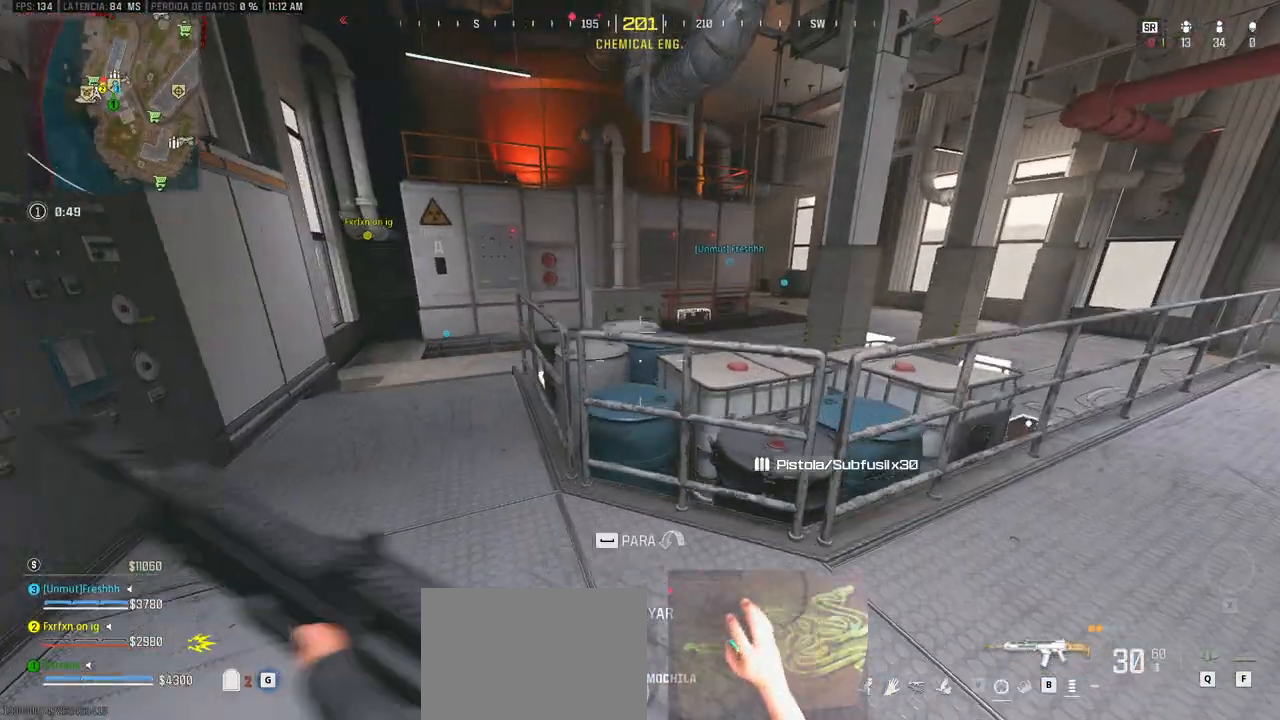
{"keys": ["a", "s"], "events": [[250, "s", "down"], [300, "a", "up"], [433, "a", "down"]]}
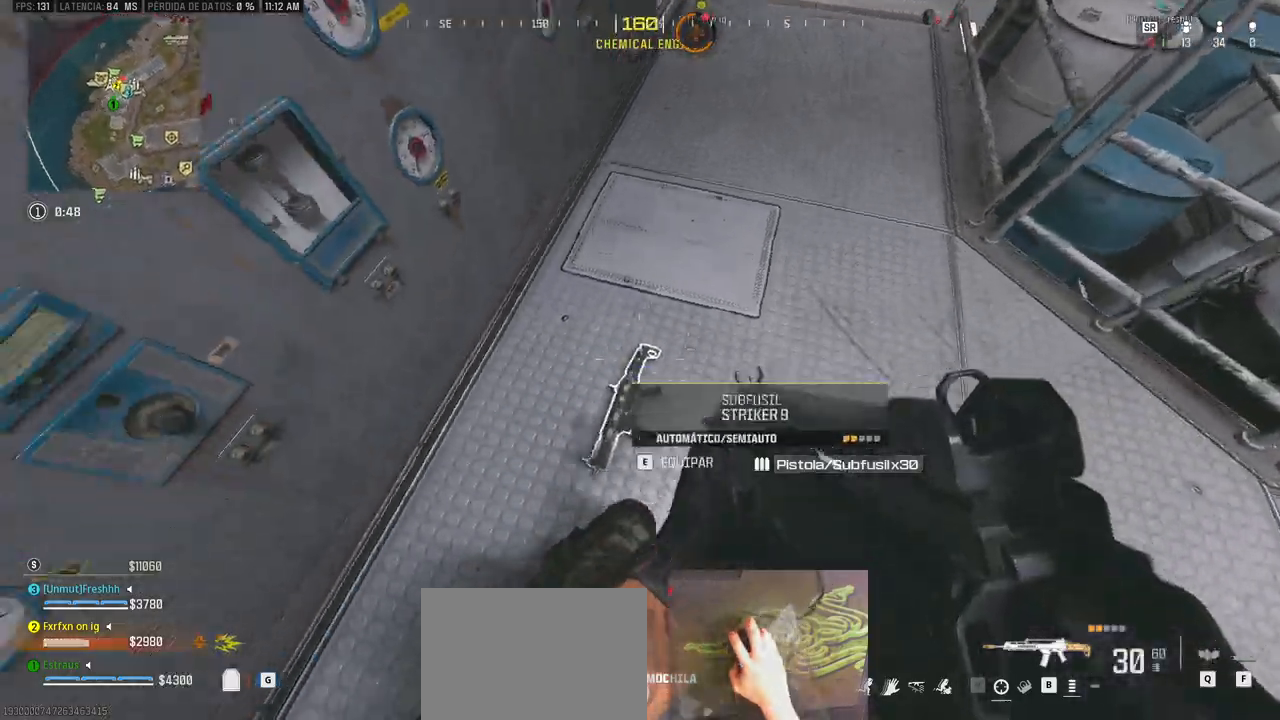
{"keys": [], "events": [[167, "e", "down"], [217, "a", "up"], [267, "s", "up"], [317, "e", "up"]]}
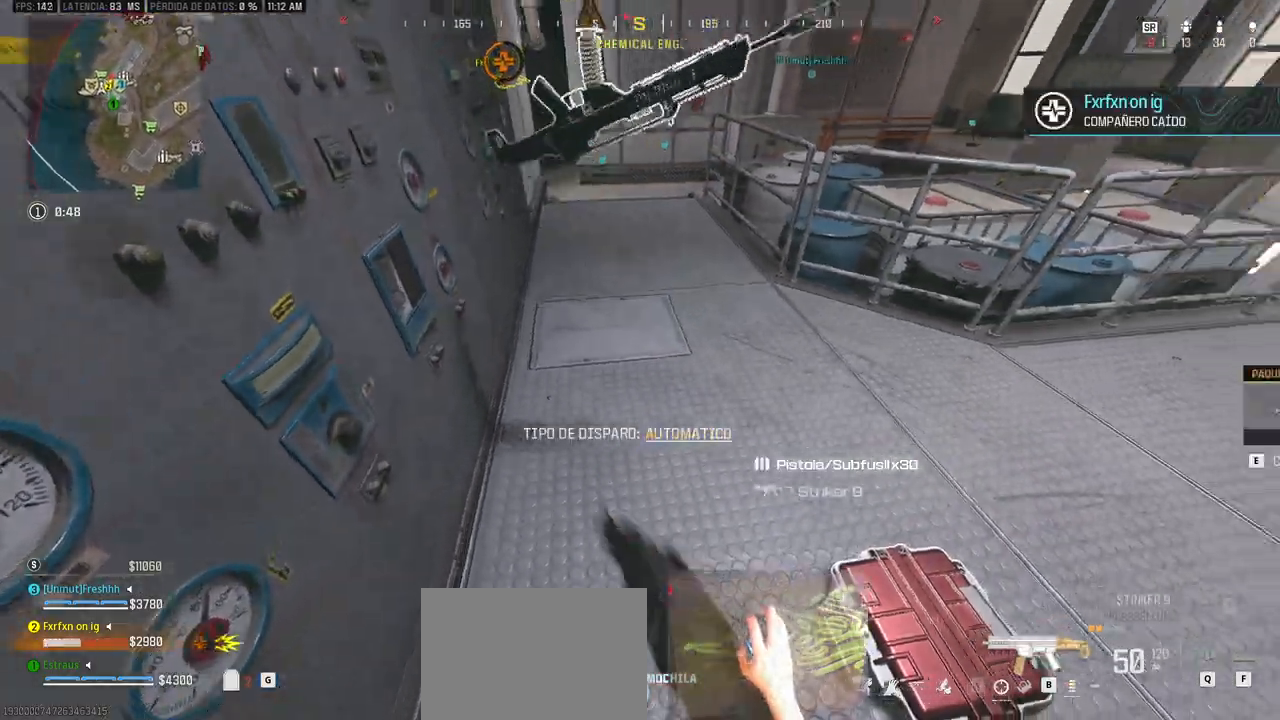
{"keys": []}
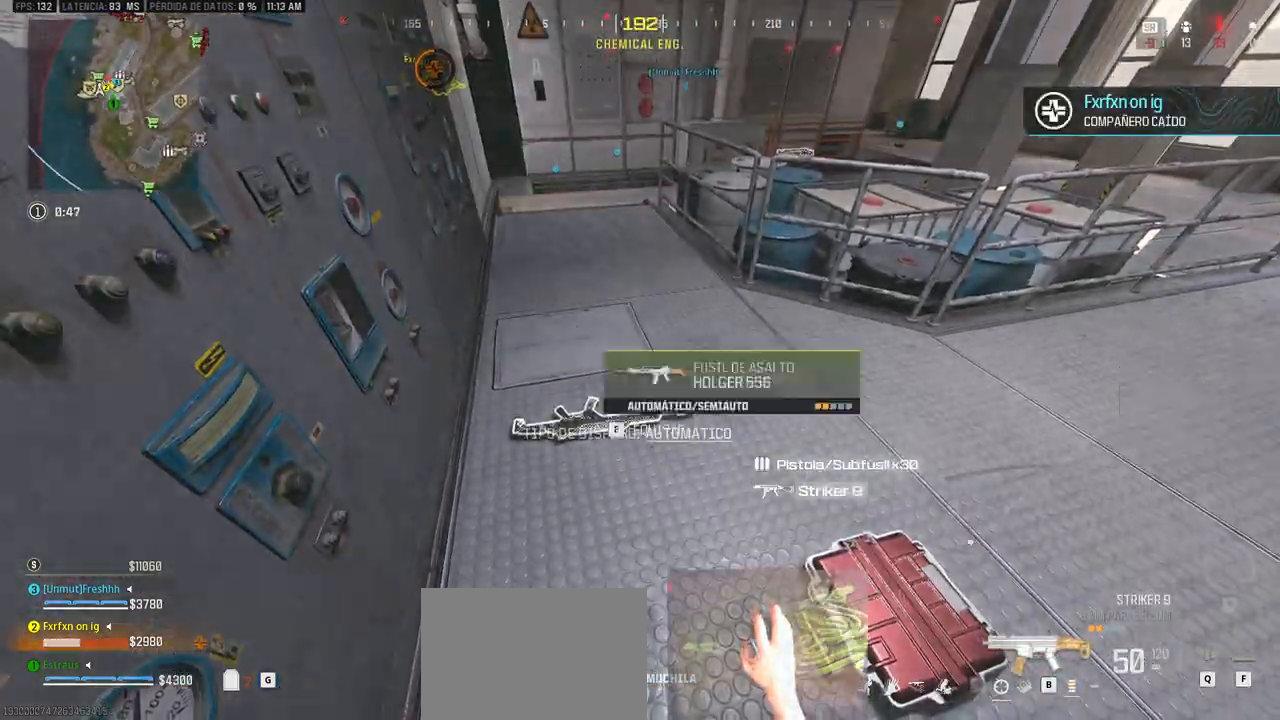
{"keys": ["e", "s"], "events": [[17, "w", "down"], [150, "e", "down"], [200, "w", "up"], [250, "a", "down"], [250, "e", "up"], [350, "e", "down"], [383, "s", "down"], [433, "a", "up"]]}
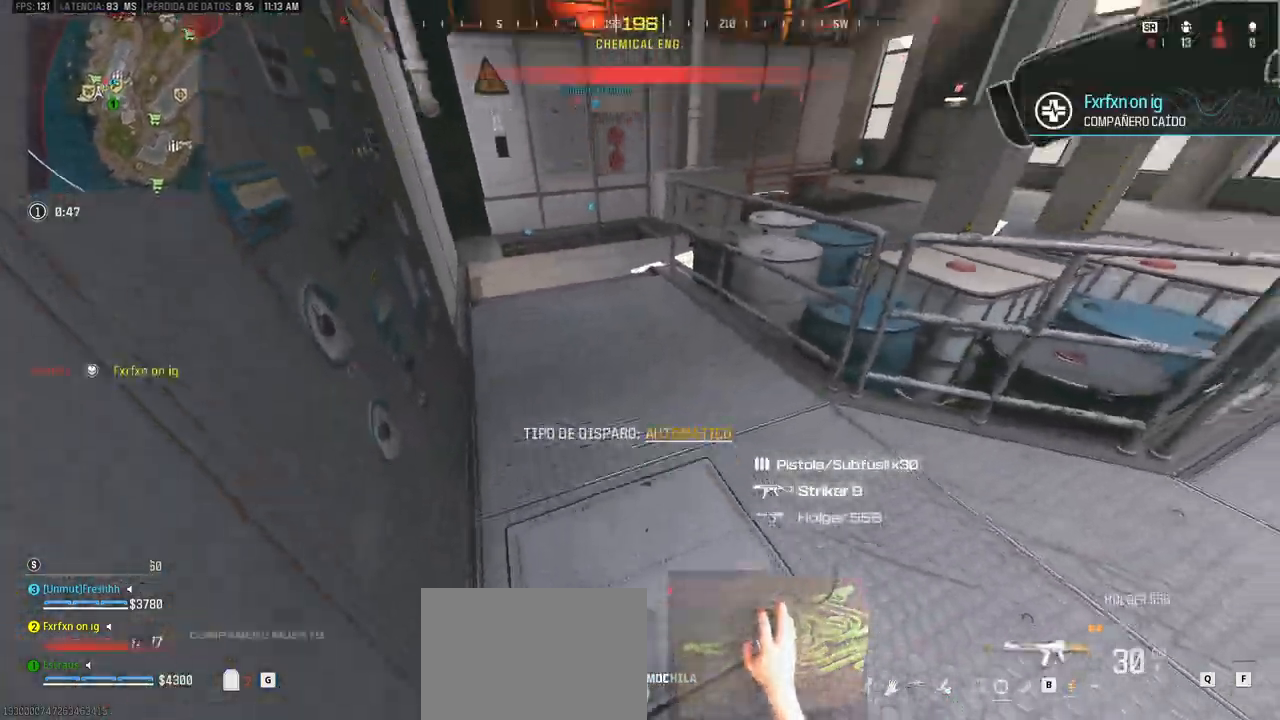
{"keys": ["d", "shift", "w"], "events": [[33, "e", "up"], [167, "s", "up"], [217, "d", "down"], [400, "w", "down"], [500, "shift", "down"]]}
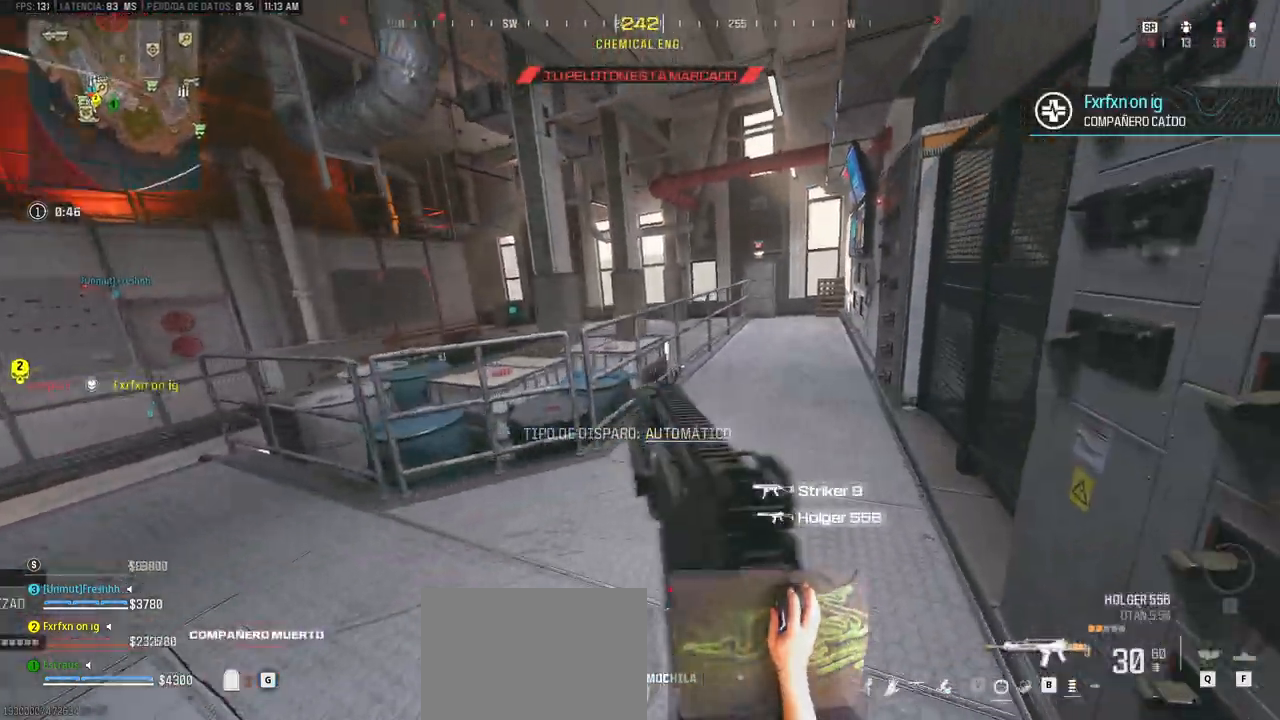
{"keys": ["shift", "space", "w"], "events": [[133, "d", "up"], [283, "r", "down"], [383, "r", "up"], [383, "space", "down"]]}
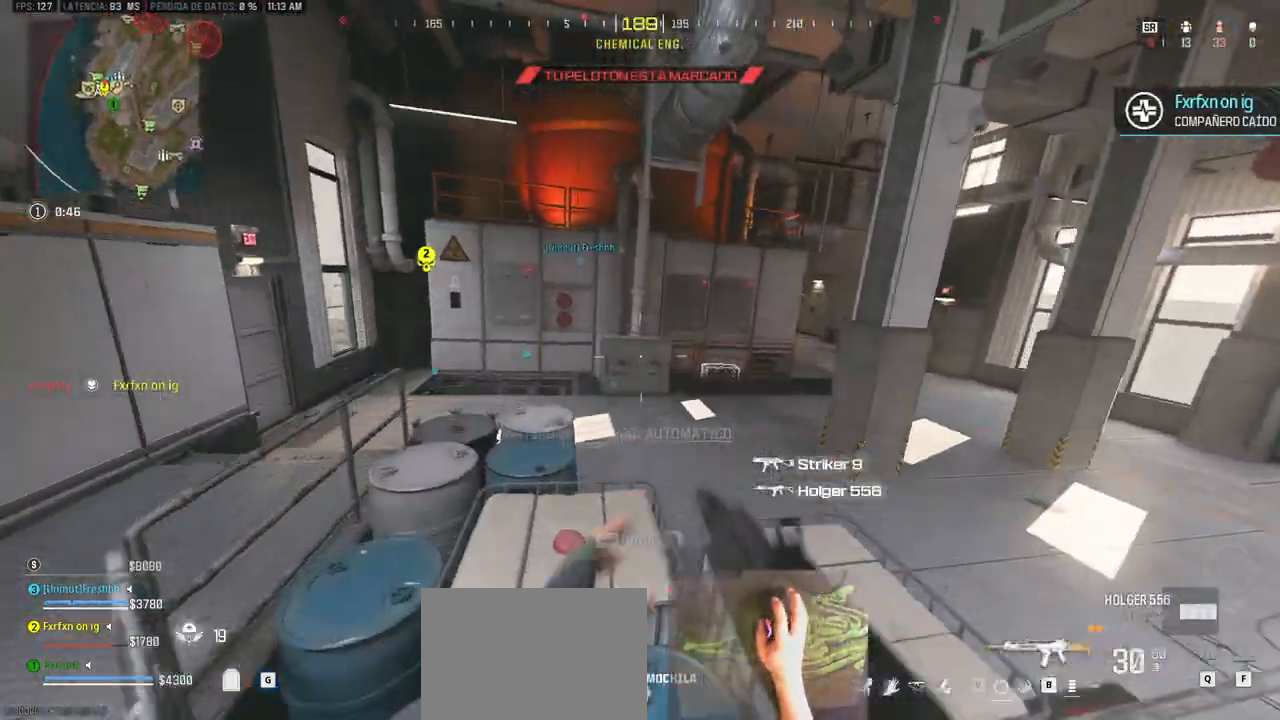
{"keys": ["d", "shift", "w"], "events": [[17, "space", "up"], [250, "d", "down"]]}
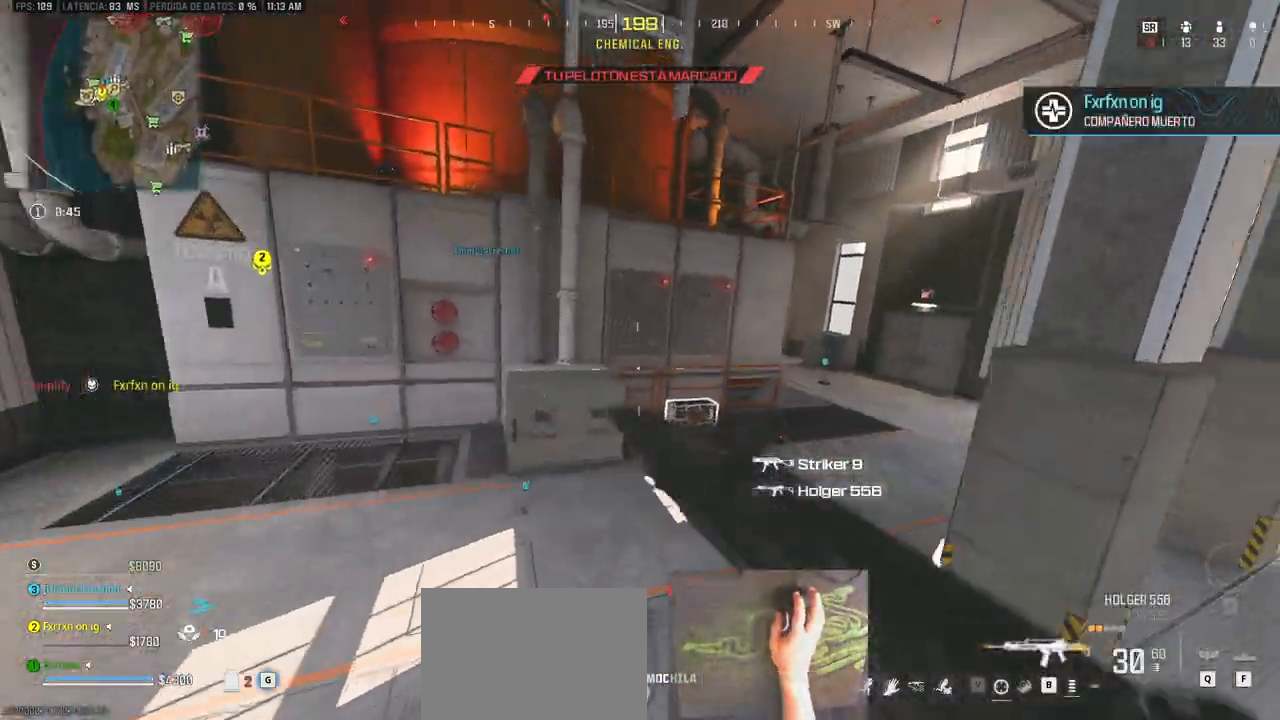
{"keys": ["d", "shift", "w"], "events": [[33, "d", "up"], [167, "ctrl", "down"], [317, "d", "down"], [367, "ctrl", "up"], [367, "shift", "up"], [500, "shift", "down"]]}
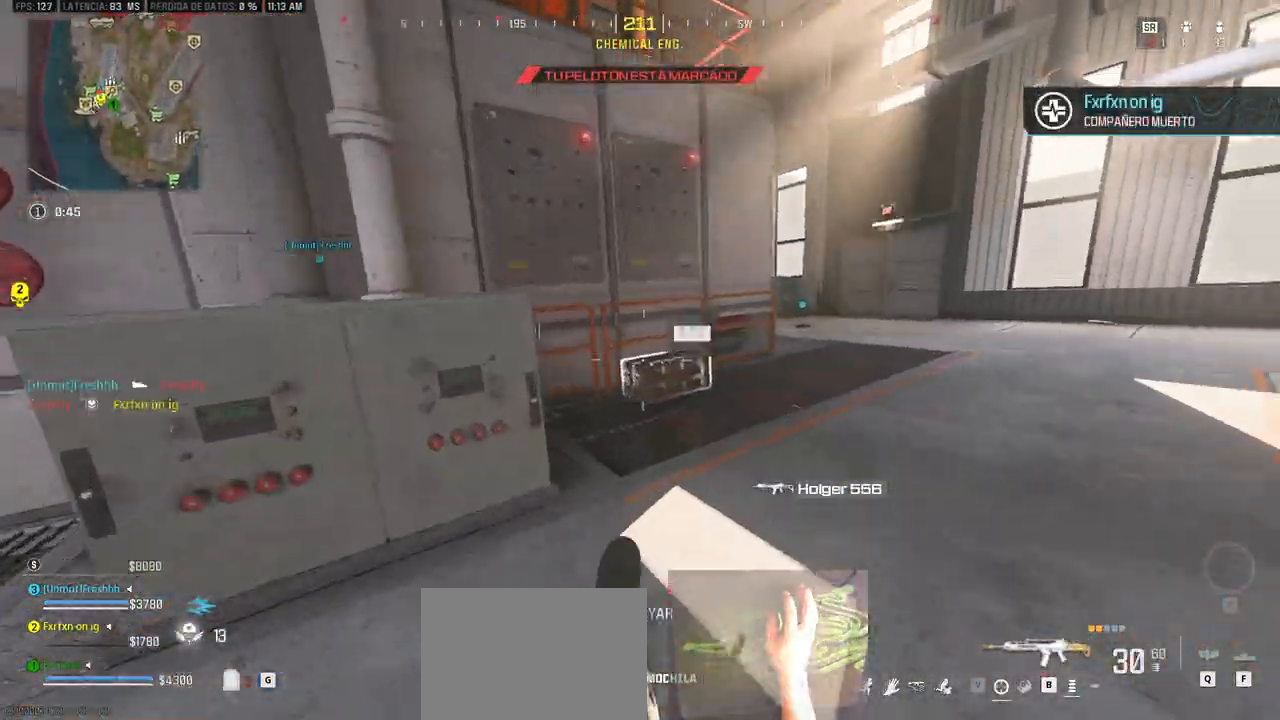
{"keys": ["d"], "events": [[50, "d", "up"], [233, "e", "down"], [283, "a", "down"], [333, "e", "up"], [383, "shift", "up"], [417, "d", "down"], [467, "a", "up"], [467, "w", "up"]]}
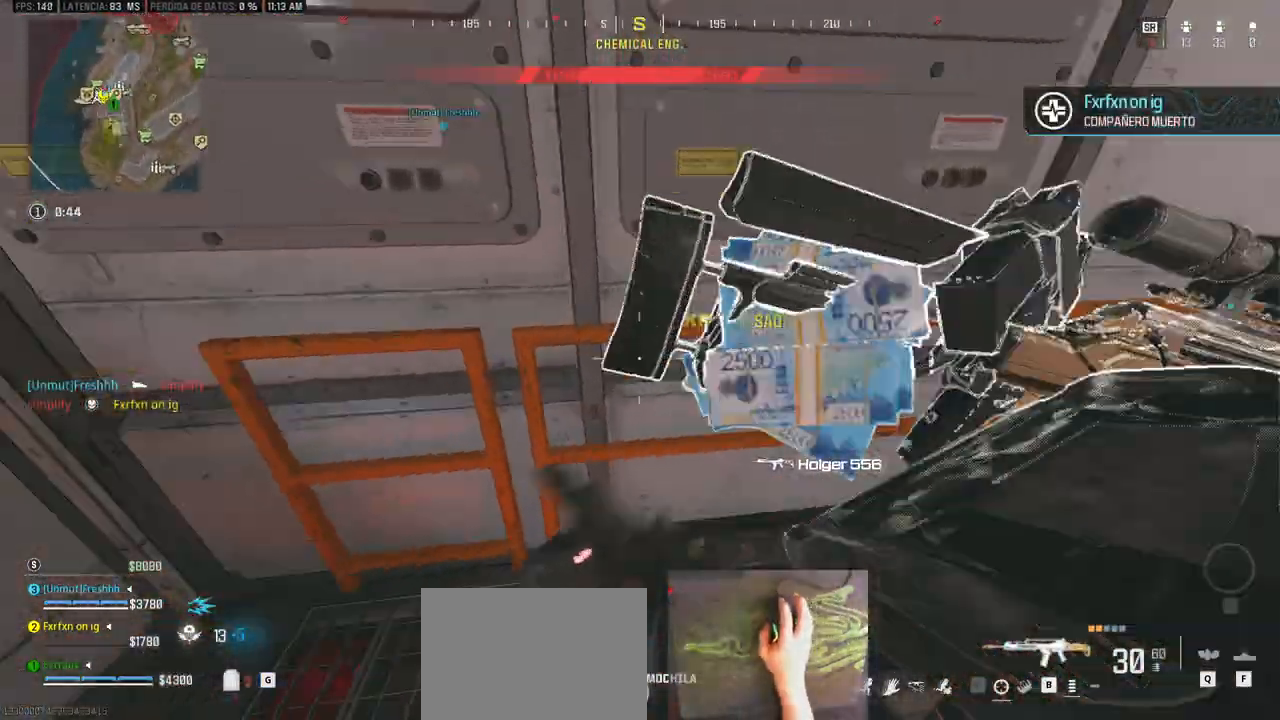
{"keys": ["a", "s"]}
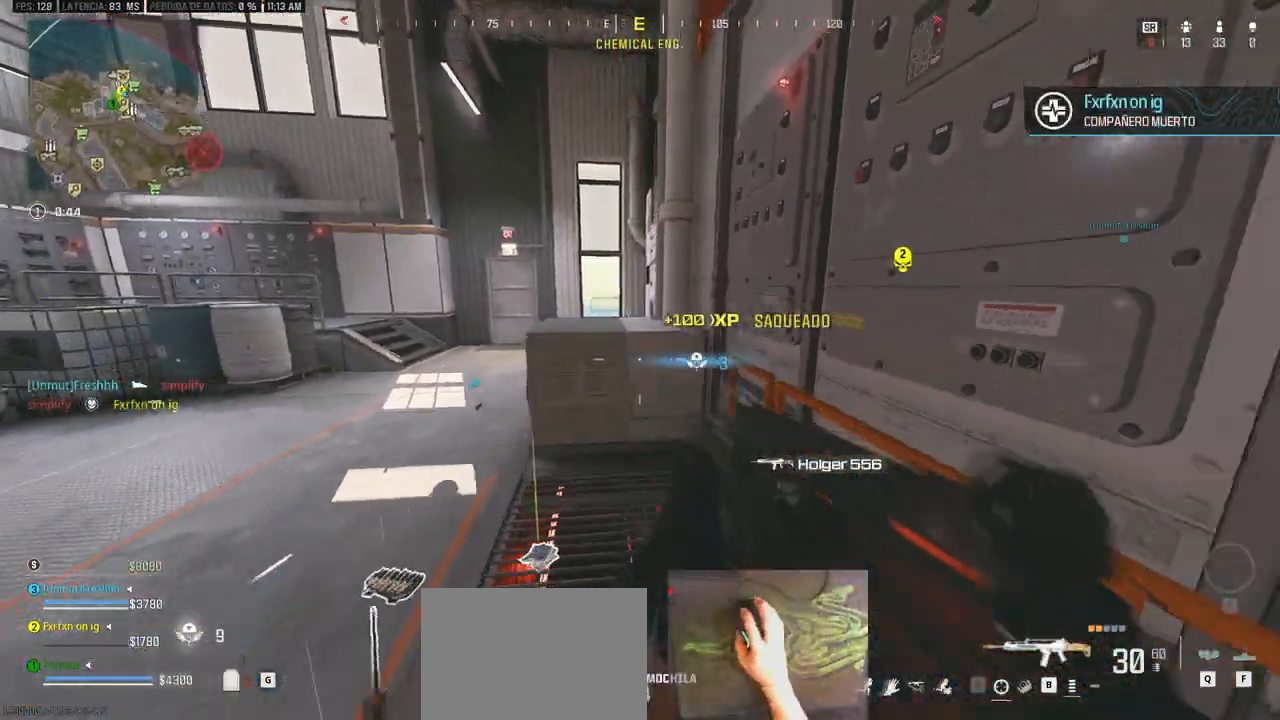
{"keys": ["a", "shift", "w"], "events": [[83, "s", "up"], [133, "shift", "down"], [200, "w", "down"]]}
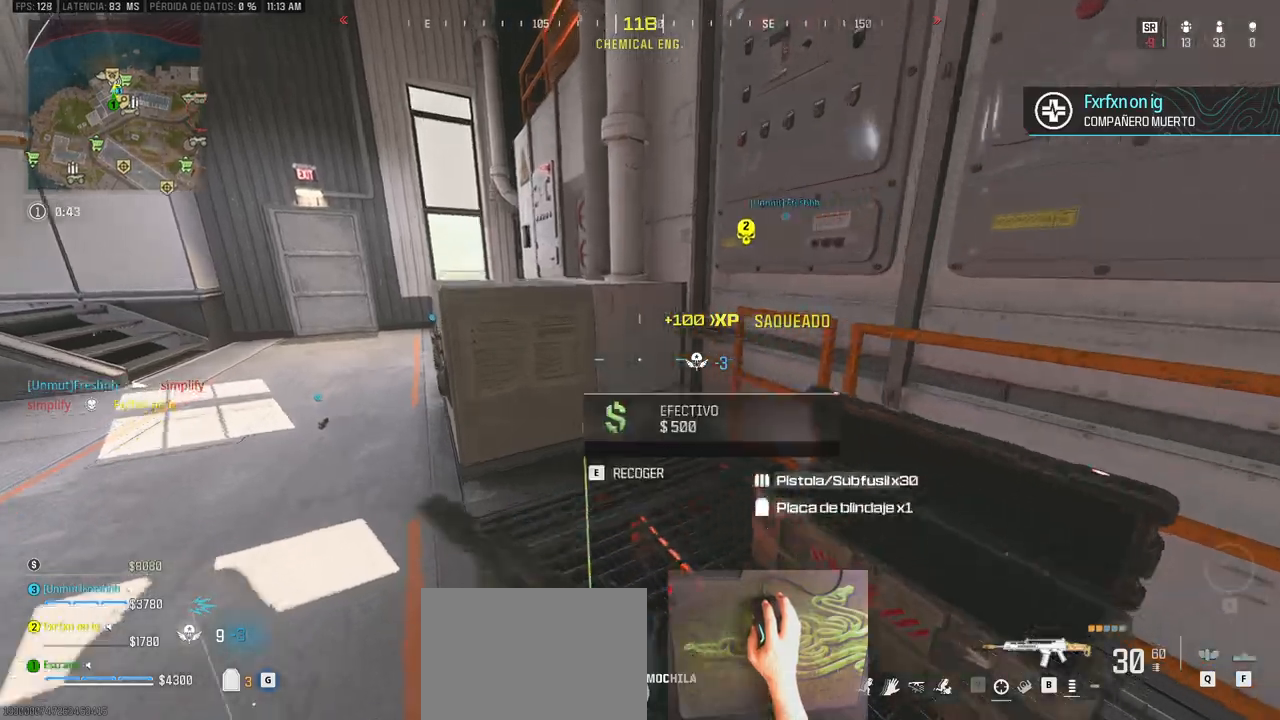
{"keys": ["d"], "events": [[233, "w", "up"], [283, "shift", "up"], [333, "d", "down"], [383, "a", "up"]]}
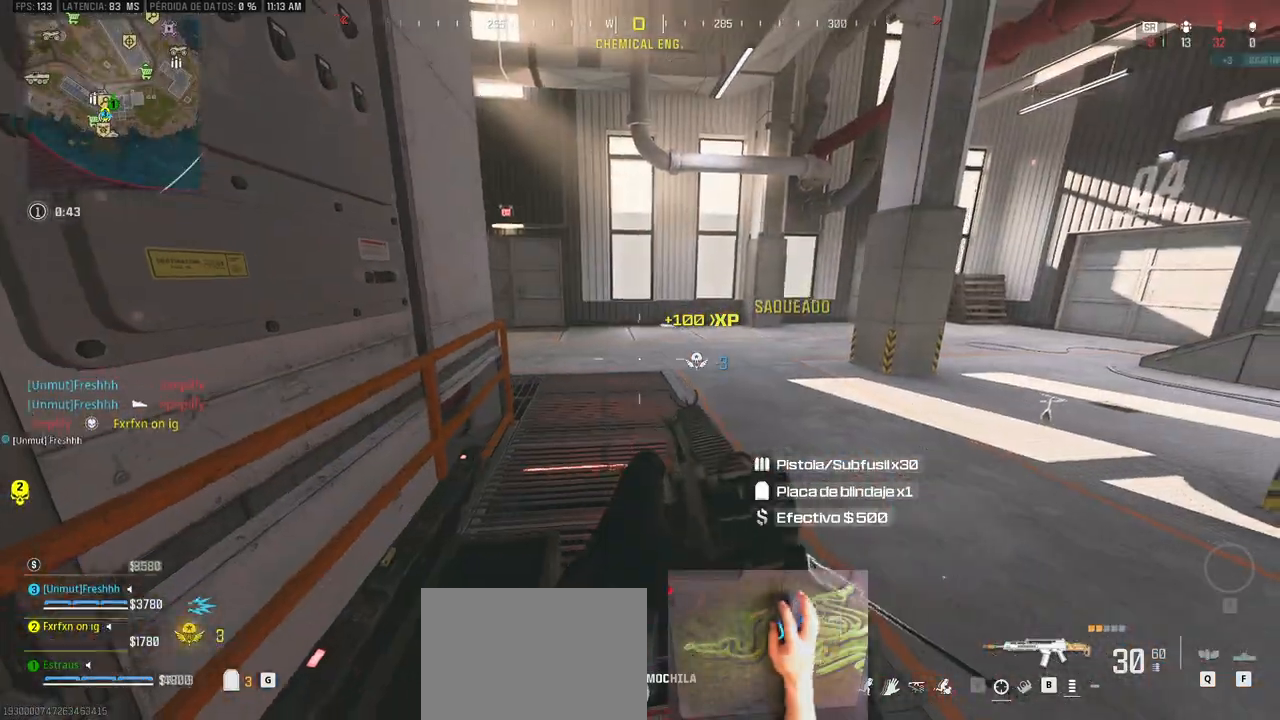
{"keys": ["a", "ctrl"], "events": [[150, "a", "down"], [250, "ctrl", "down"], [250, "d", "up"]]}
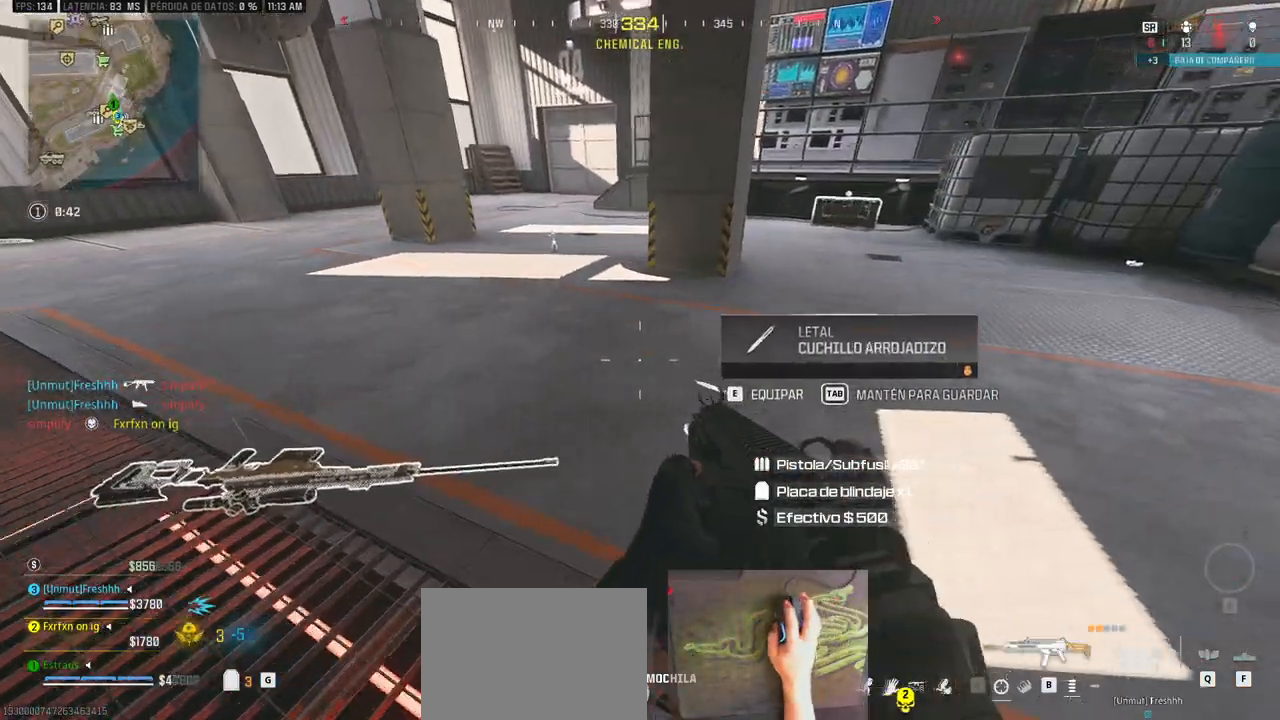
{"keys": ["a", "ctrl", "d"], "events": [[217, "s", "down"], [317, "d", "down"], [417, "s", "up"]]}
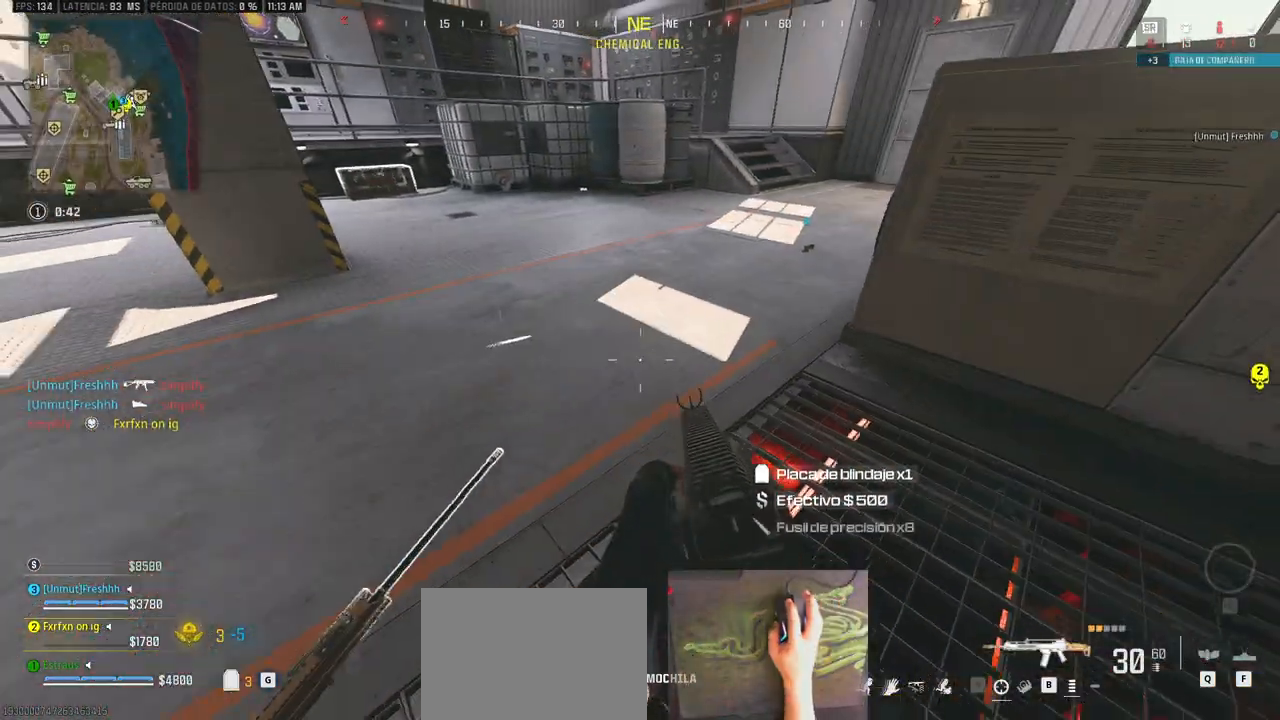
{"keys": ["a"], "events": [[50, "d", "up"], [100, "ctrl", "up"]]}